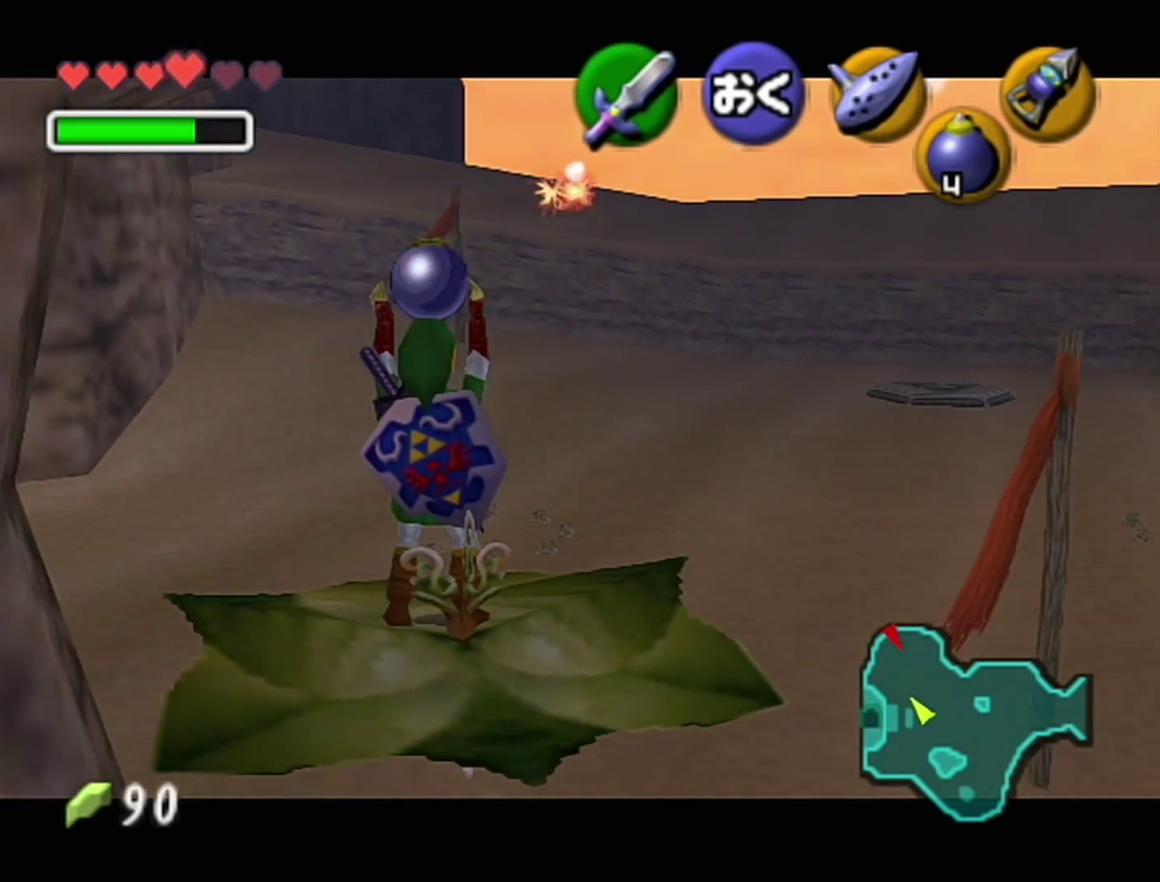
Gameplay with a controller (Nintendo layout); each line is a JSON object with the inputs held at the frame after it. "events" lists button and stick changes between this image and that frame as [ms after this image, input, new state], when the widget could be followed in between. Not read: L3 R3 START.
{"buttons": ["Z"], "left_stick": "center", "events": []}
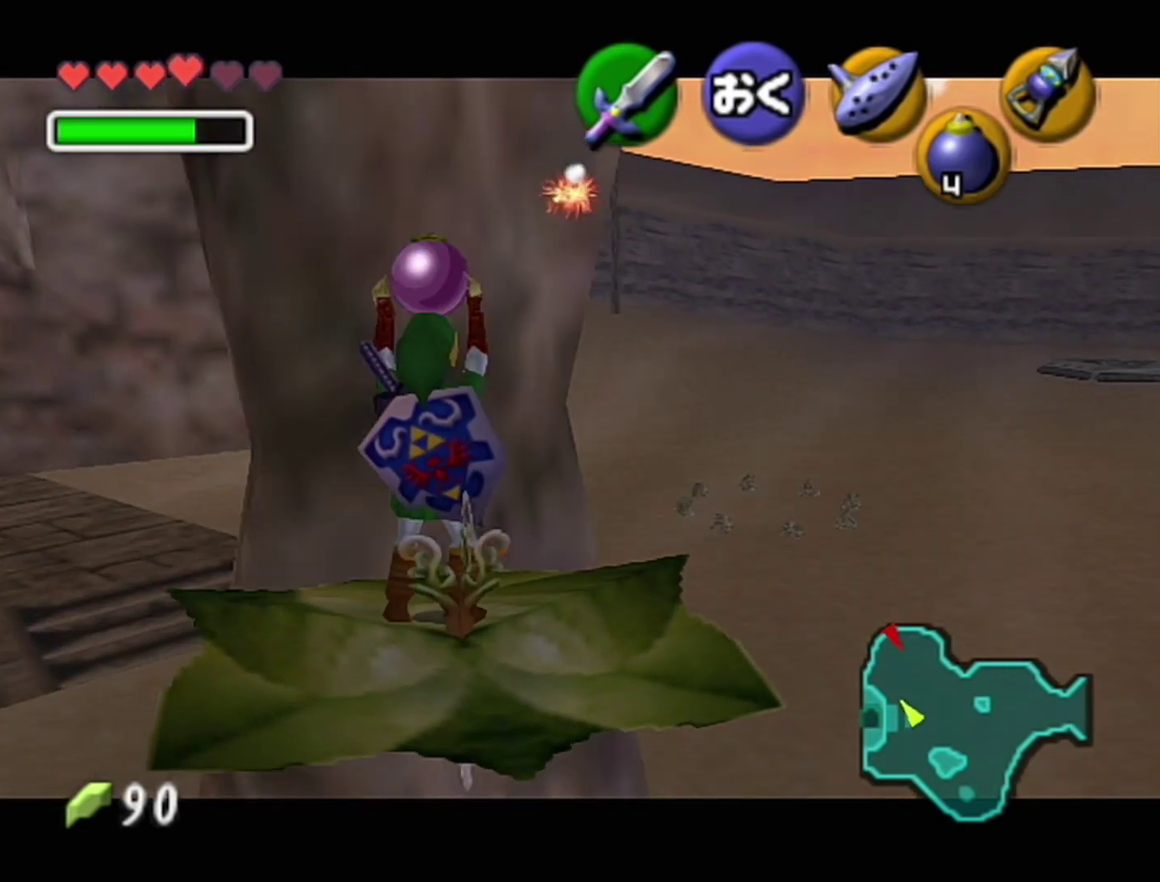
{"buttons": ["Z"], "left_stick": "center", "events": []}
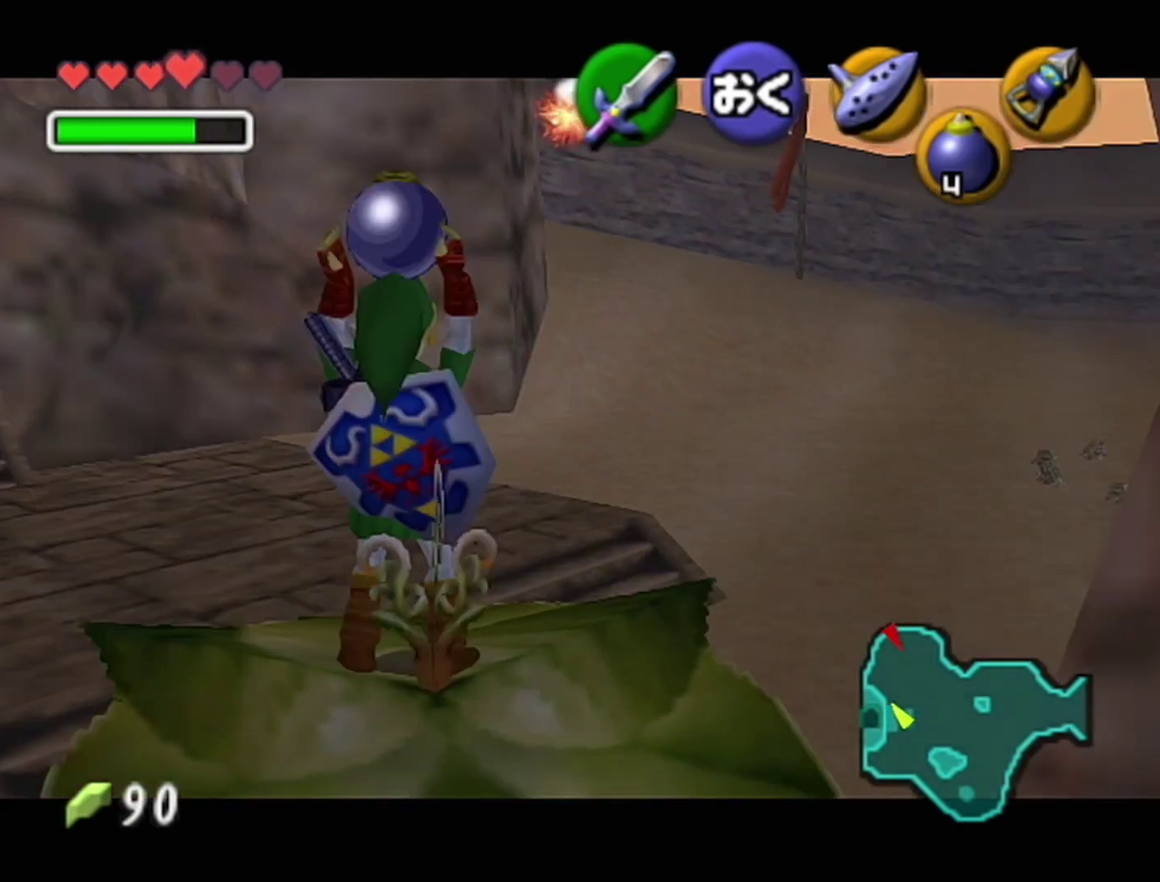
{"buttons": ["Z"], "left_stick": "center", "events": []}
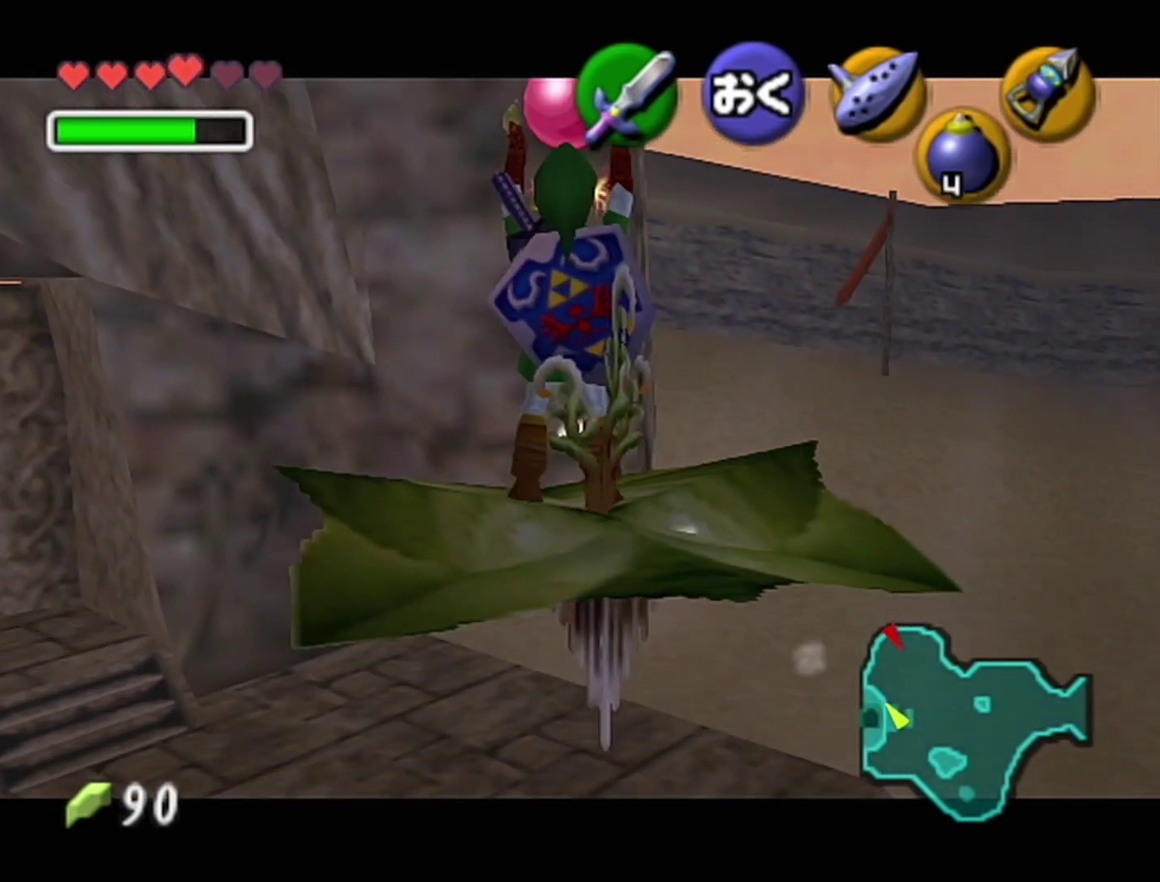
{"buttons": ["Z"], "left_stick": "center", "events": []}
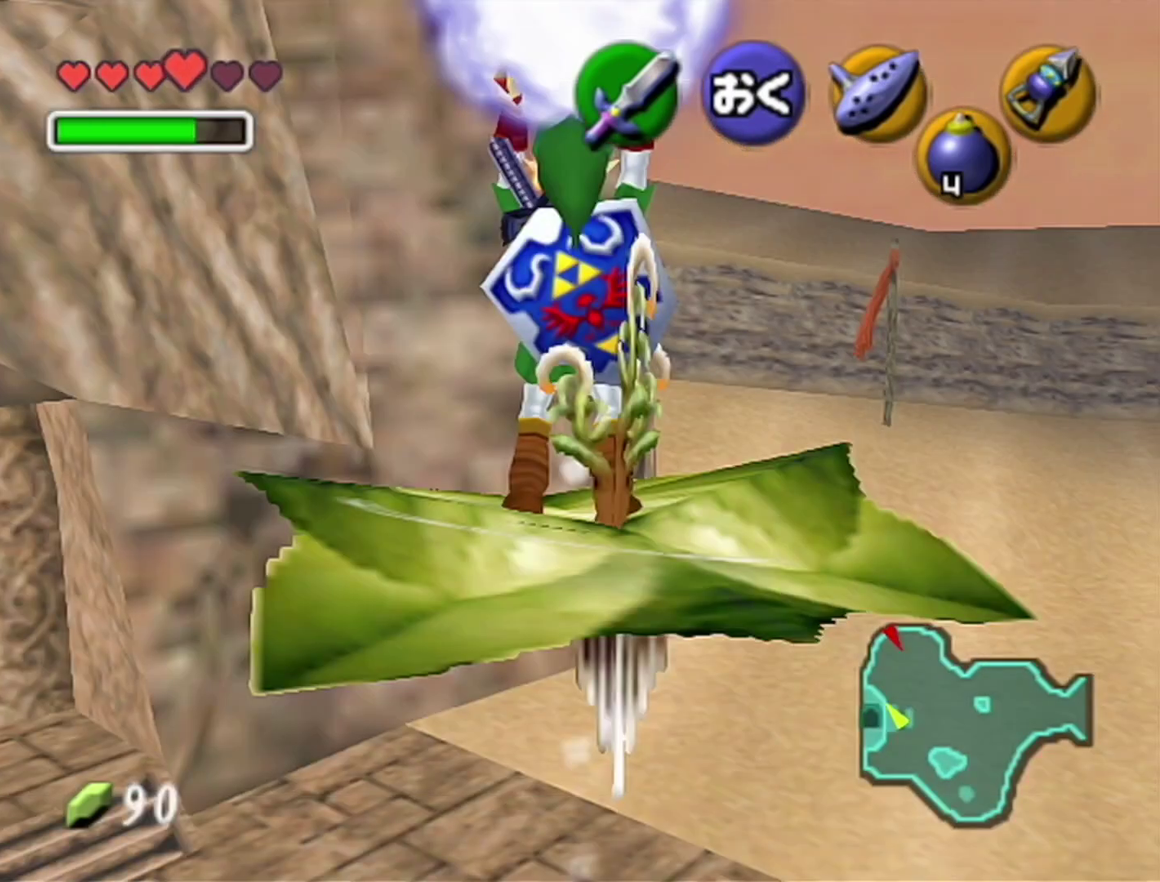
{"buttons": ["Z"], "left_stick": "center", "events": []}
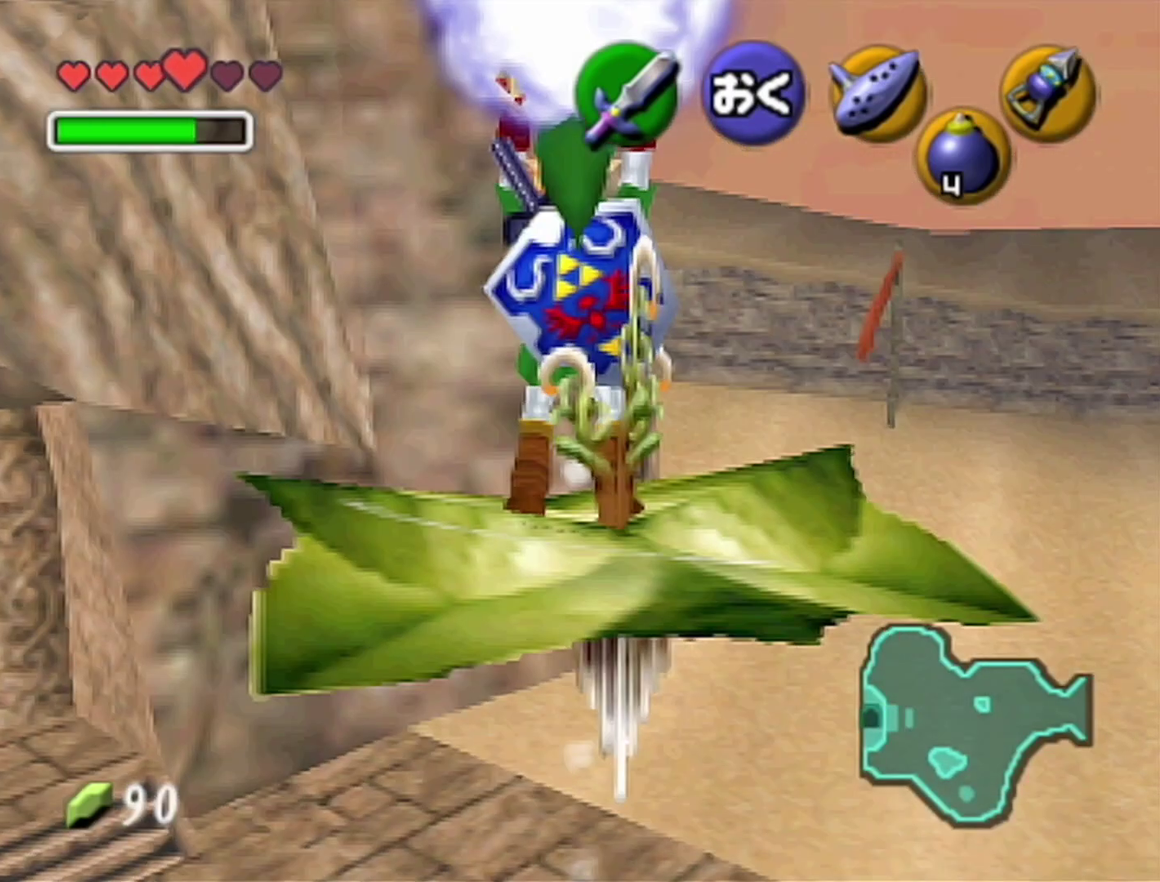
{"buttons": ["Z"], "left_stick": "center", "events": []}
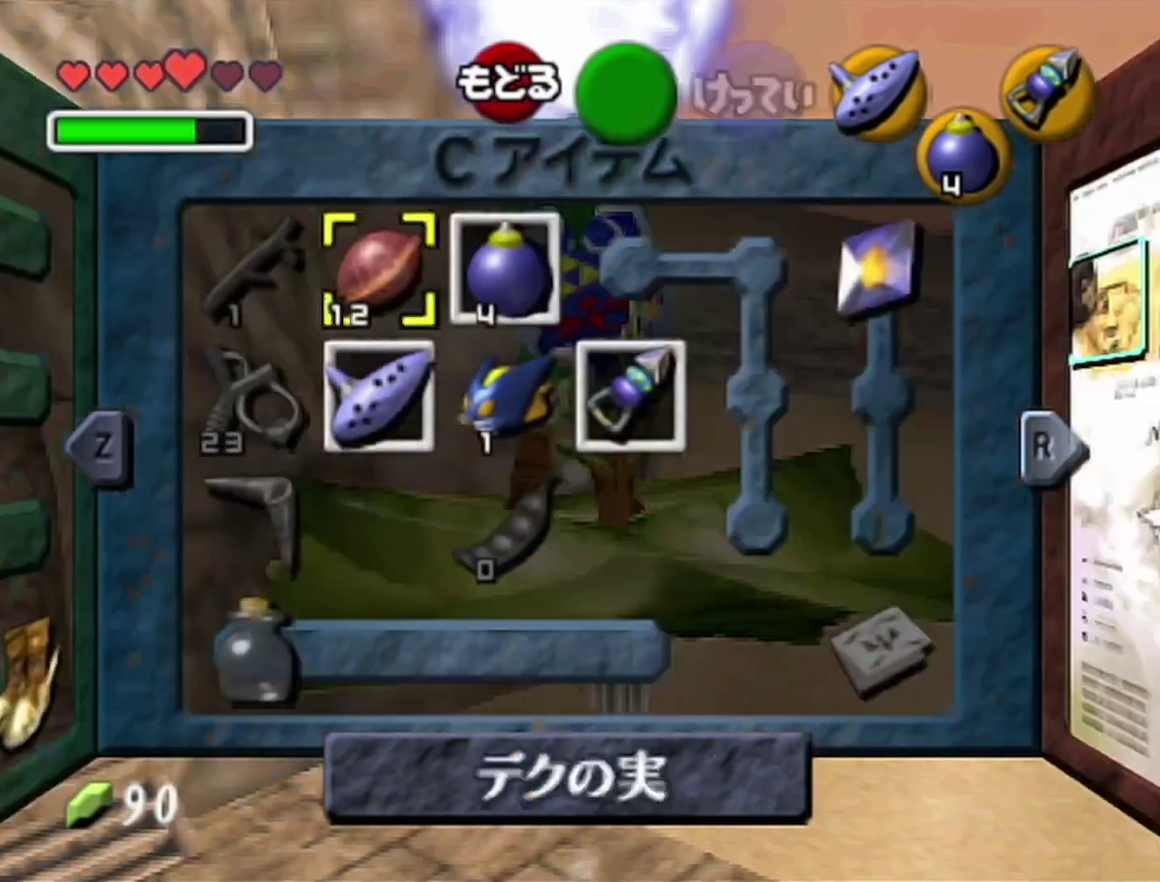
{"buttons": ["Z"], "left_stick": "center", "events": []}
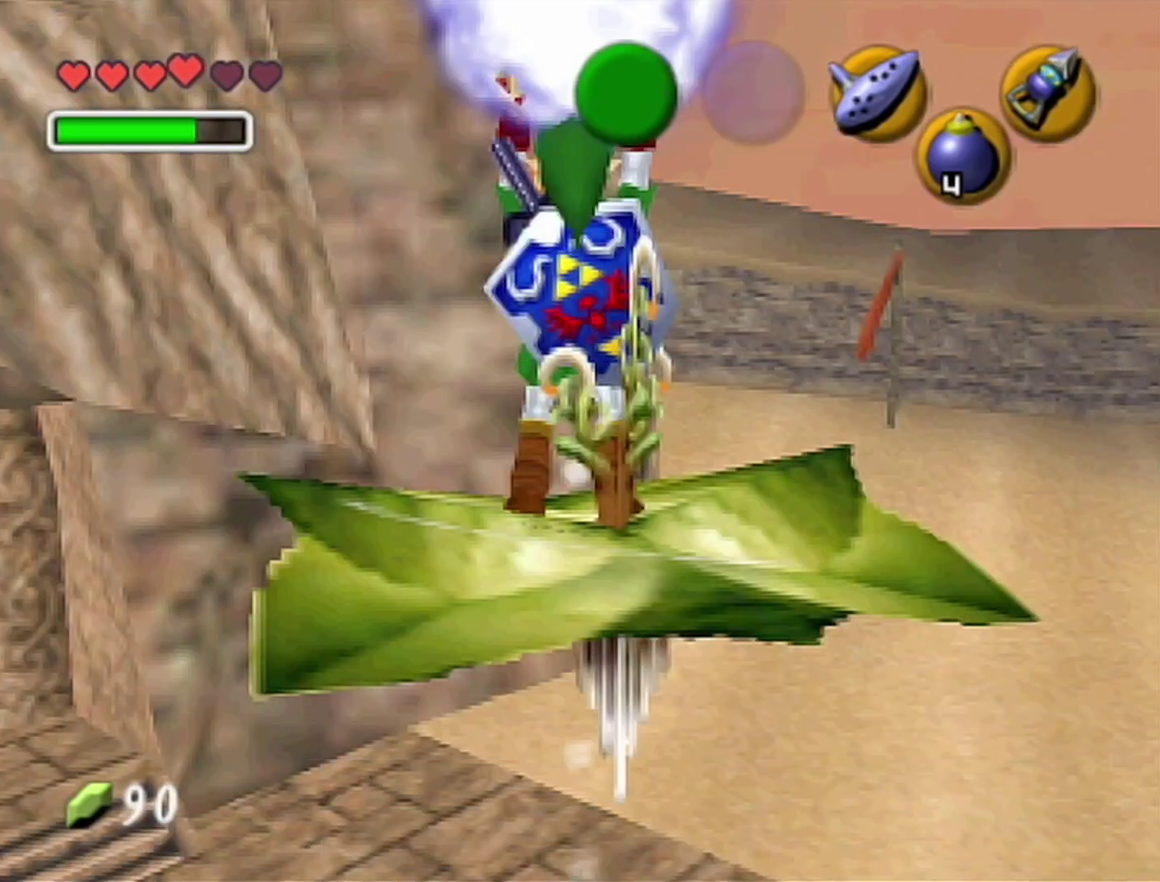
{"buttons": ["Z"], "left_stick": "center", "events": []}
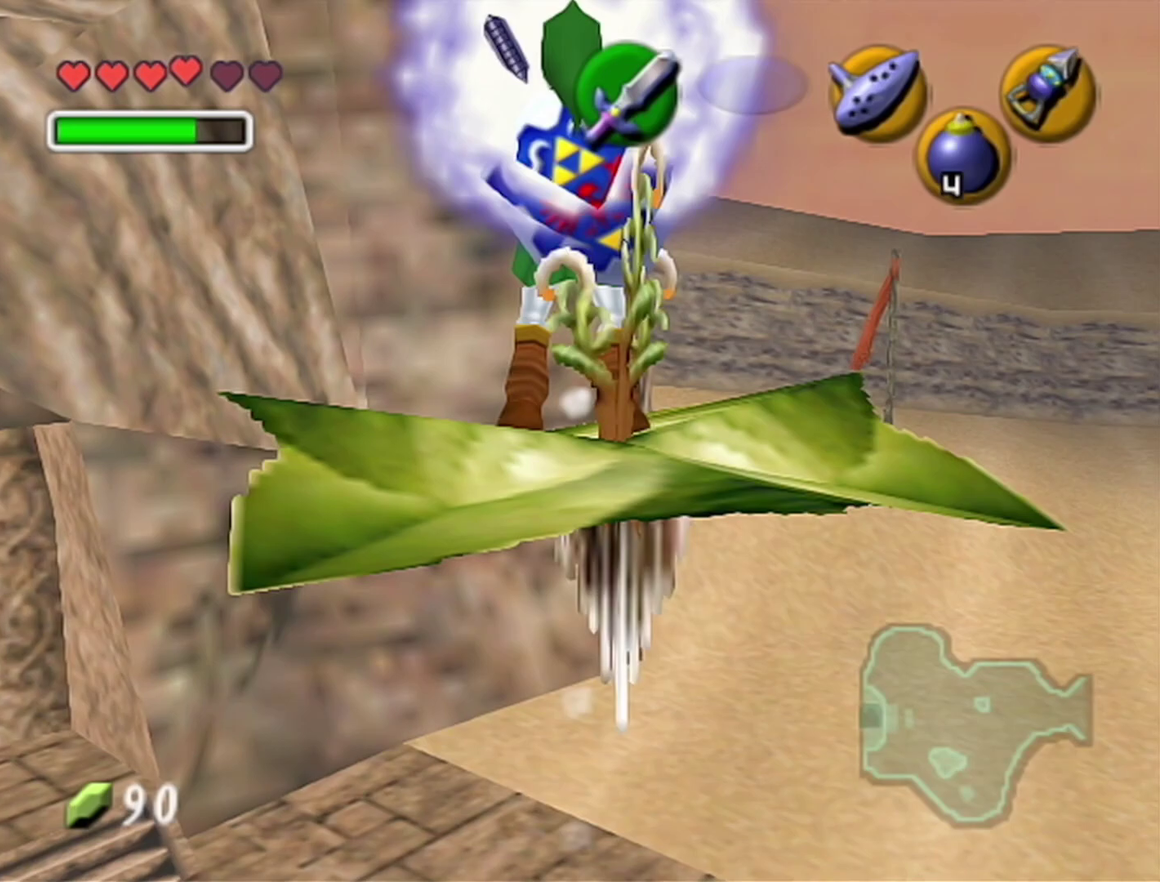
{"buttons": ["Z"], "left_stick": "center", "events": []}
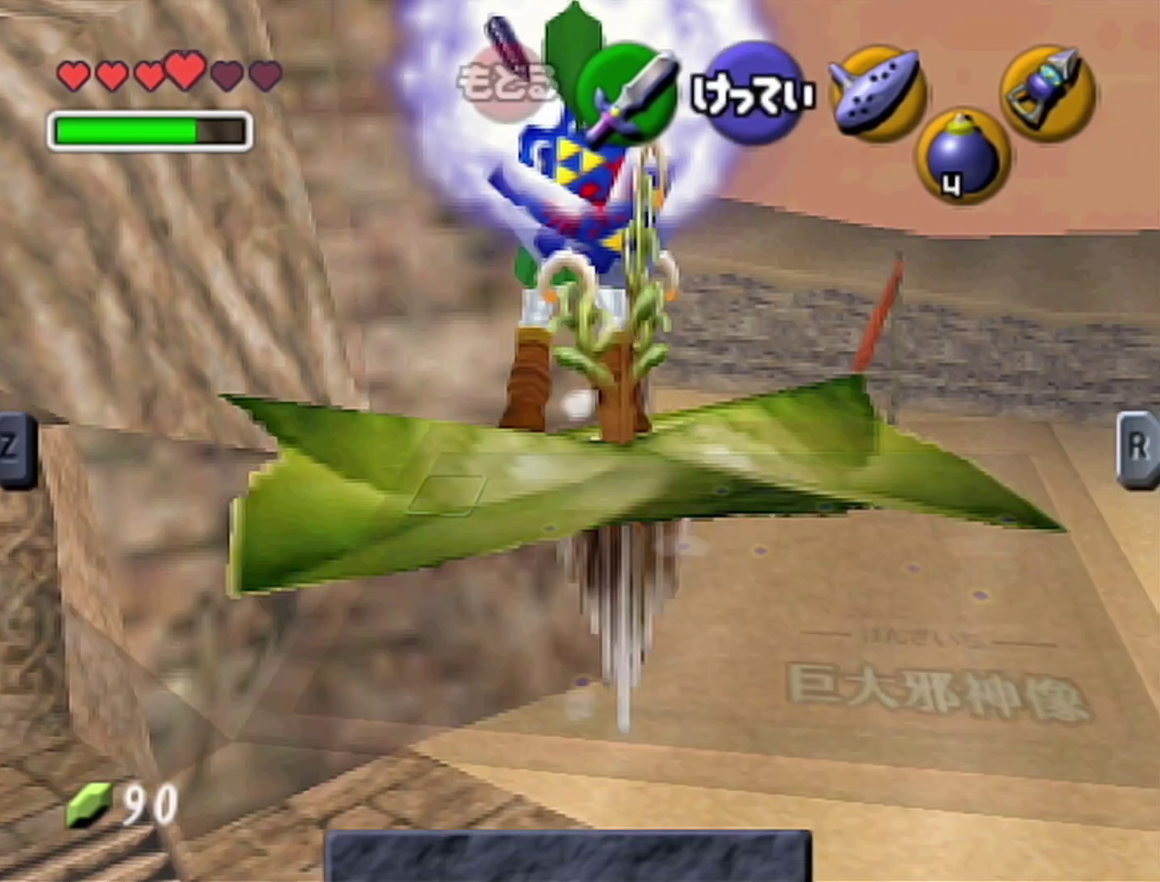
{"buttons": ["Z"], "left_stick": "center", "events": []}
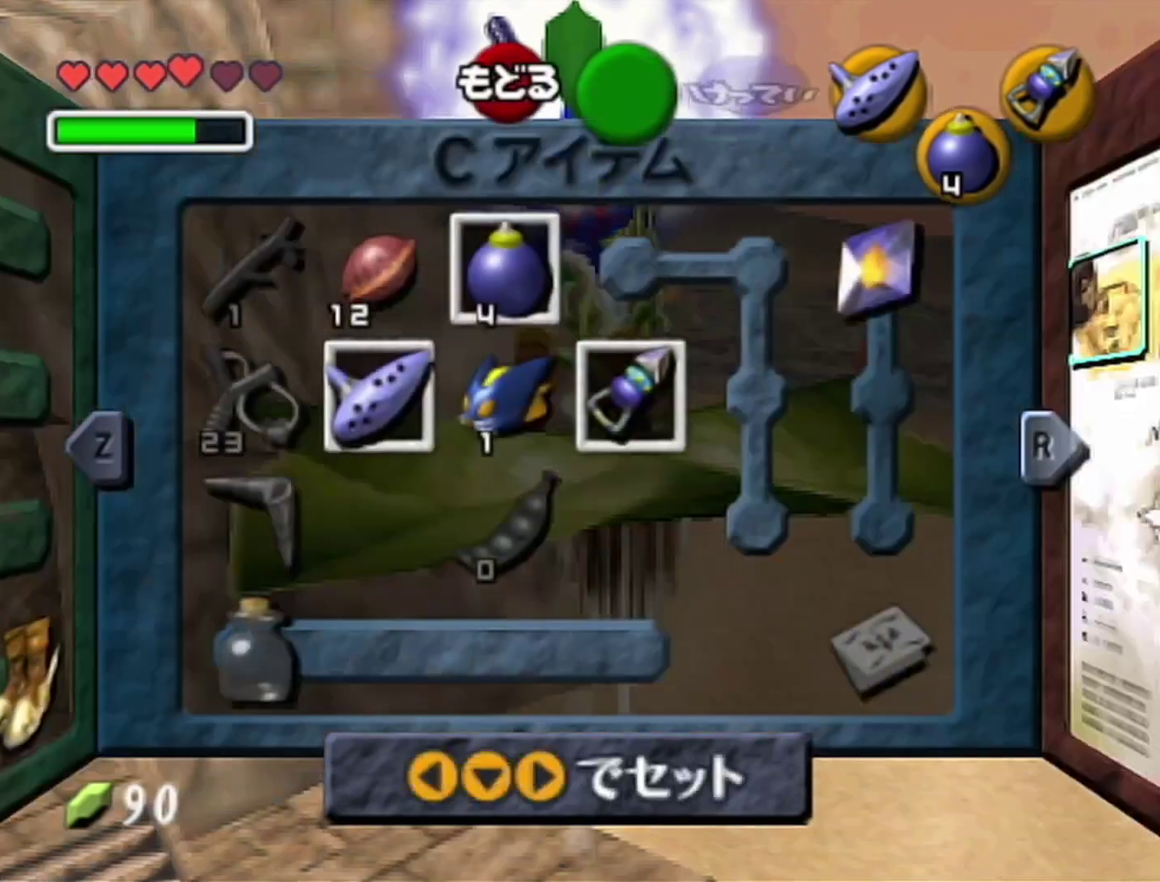
{"buttons": ["Z"], "left_stick": "center", "events": []}
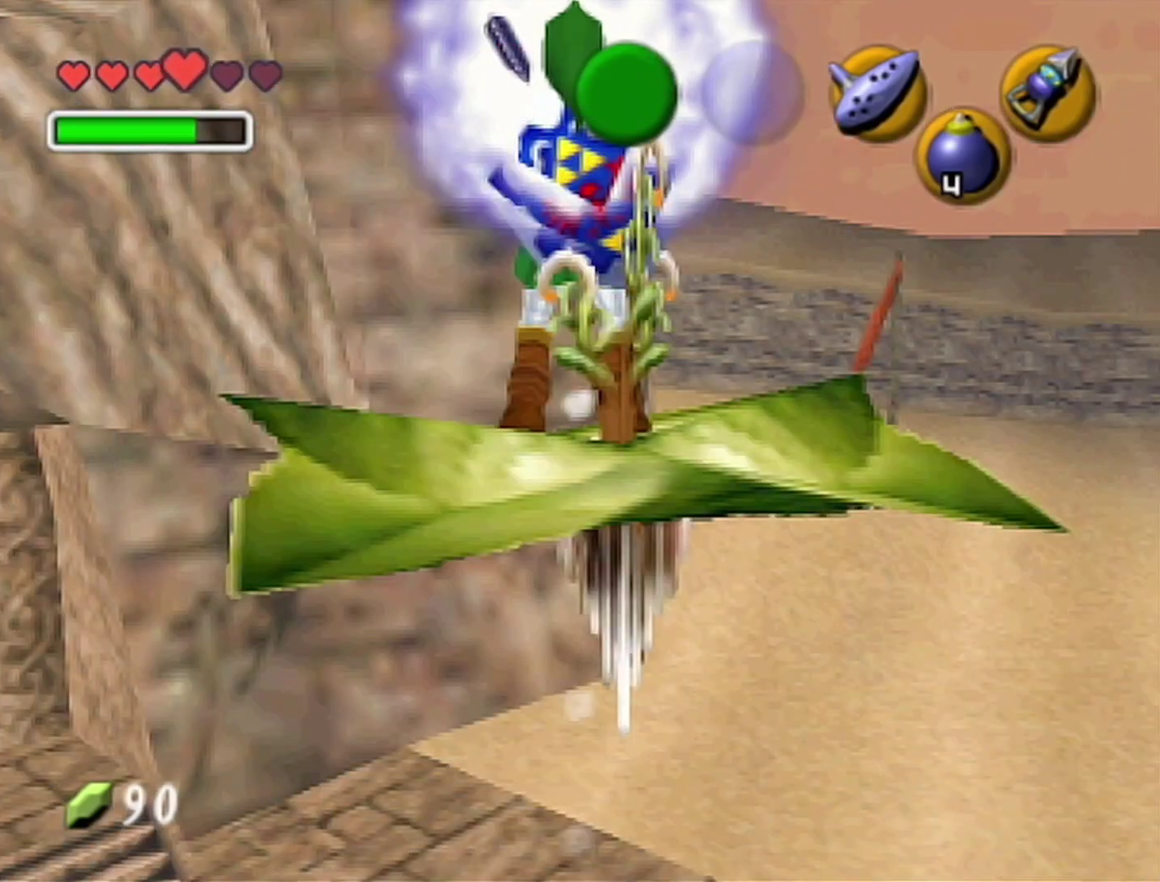
{"buttons": [], "left_stick": "center", "events": [[450, "Z", "up"]]}
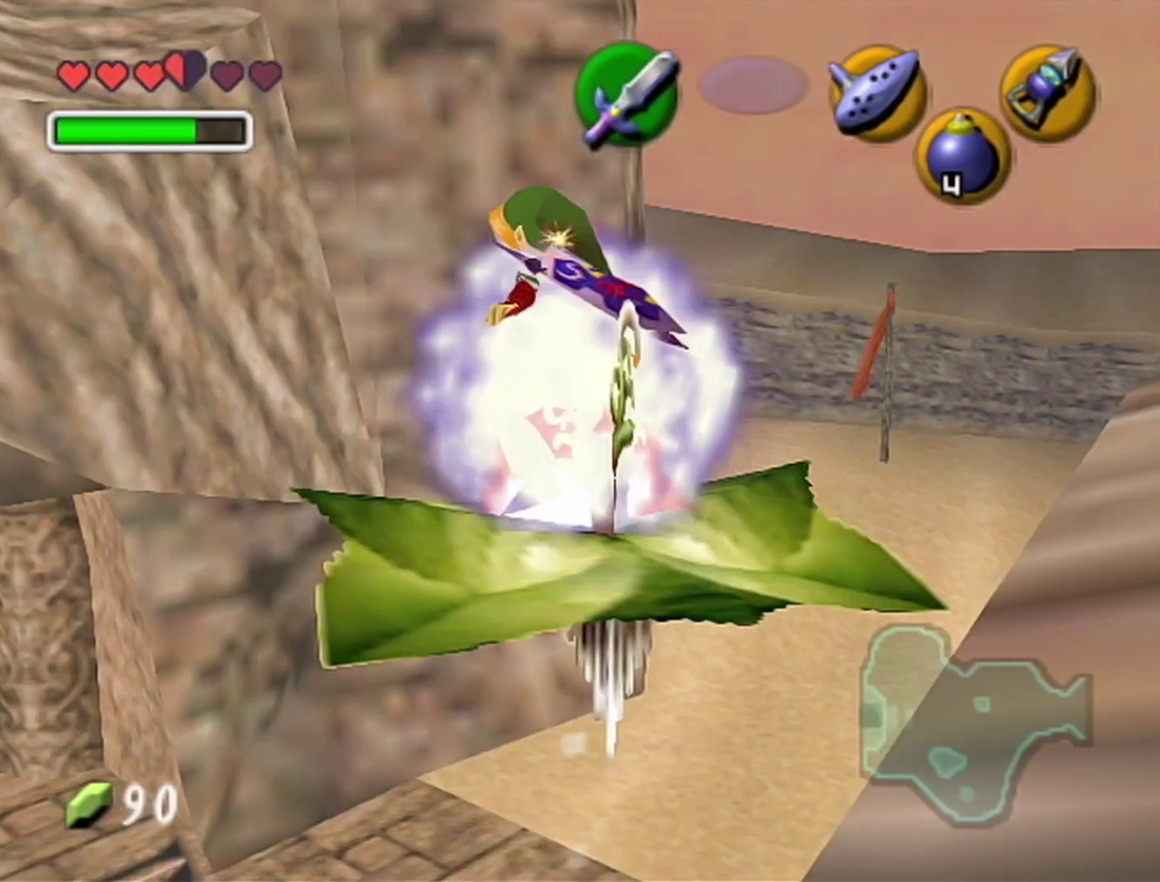
{"buttons": [], "left_stick": "center", "events": []}
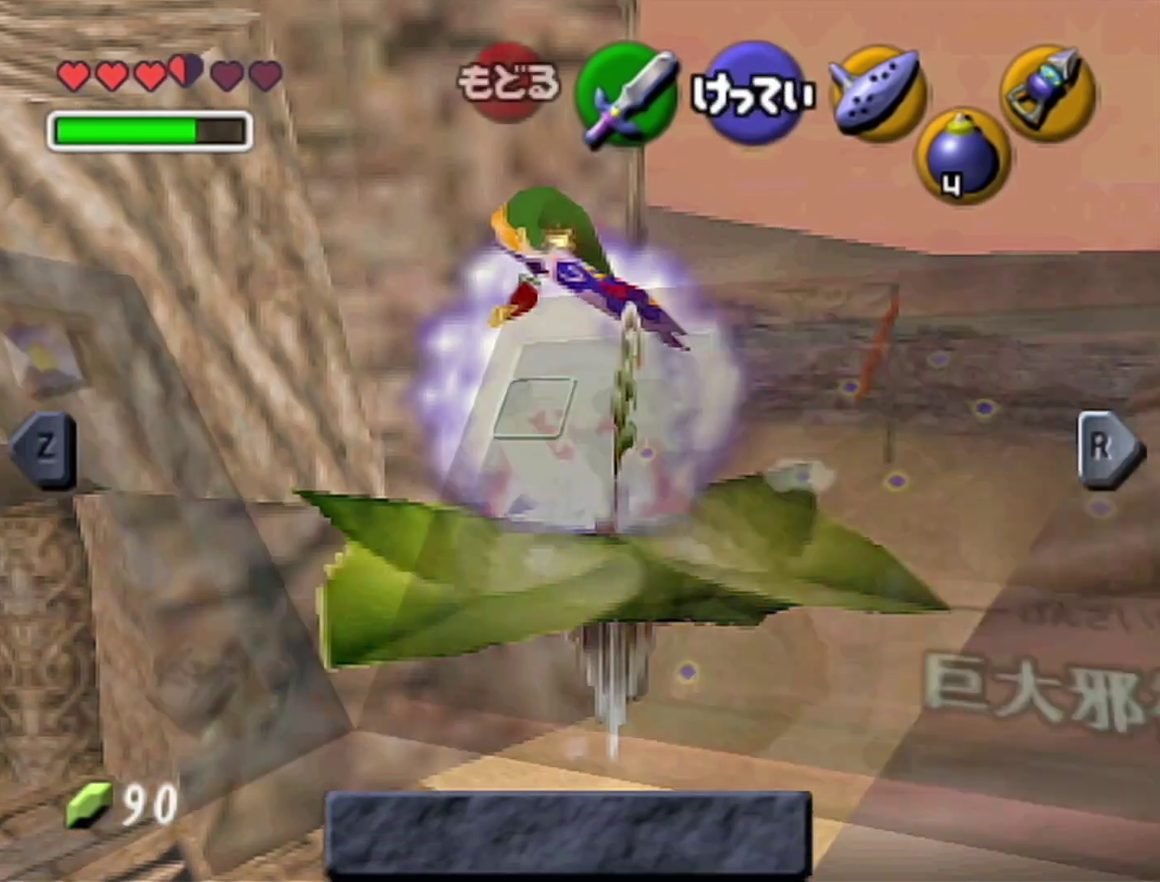
{"buttons": [], "left_stick": "center", "events": []}
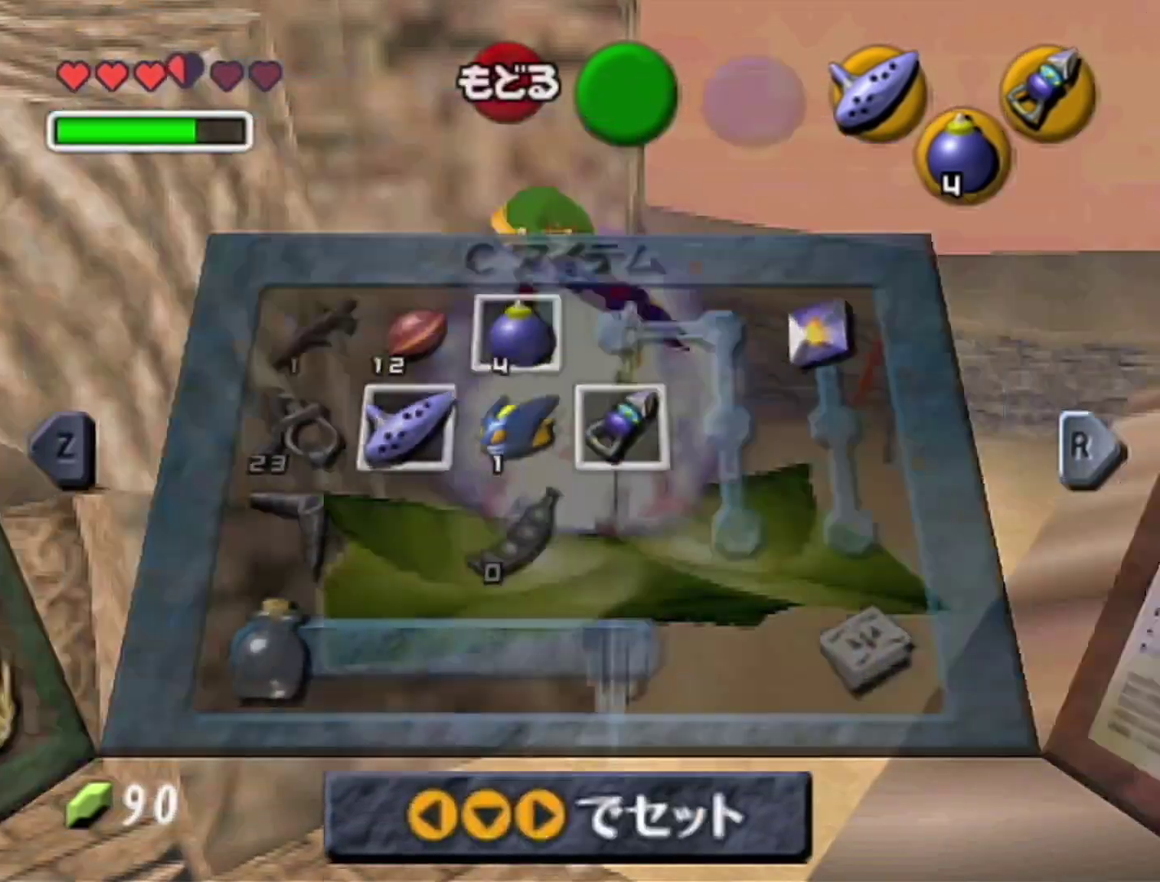
{"buttons": [], "left_stick": "center", "events": []}
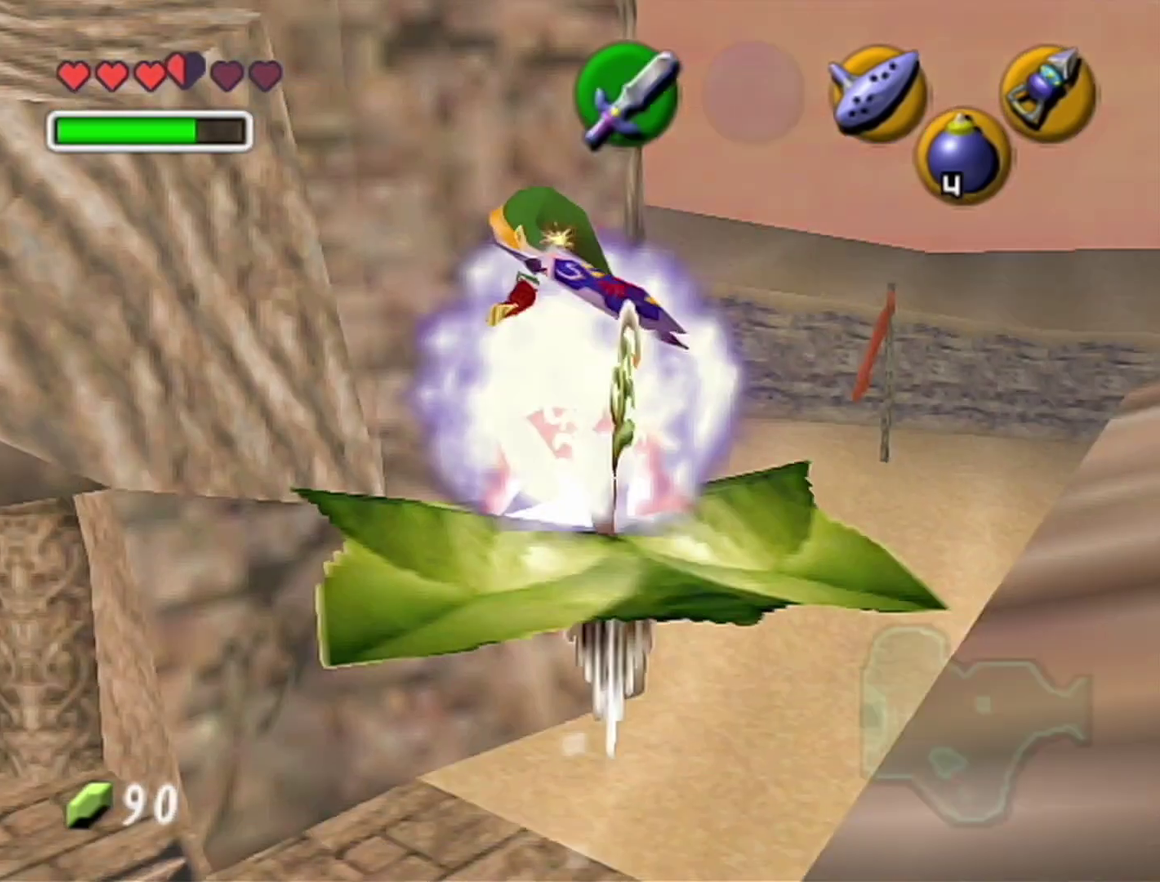
{"buttons": [], "left_stick": "center", "events": []}
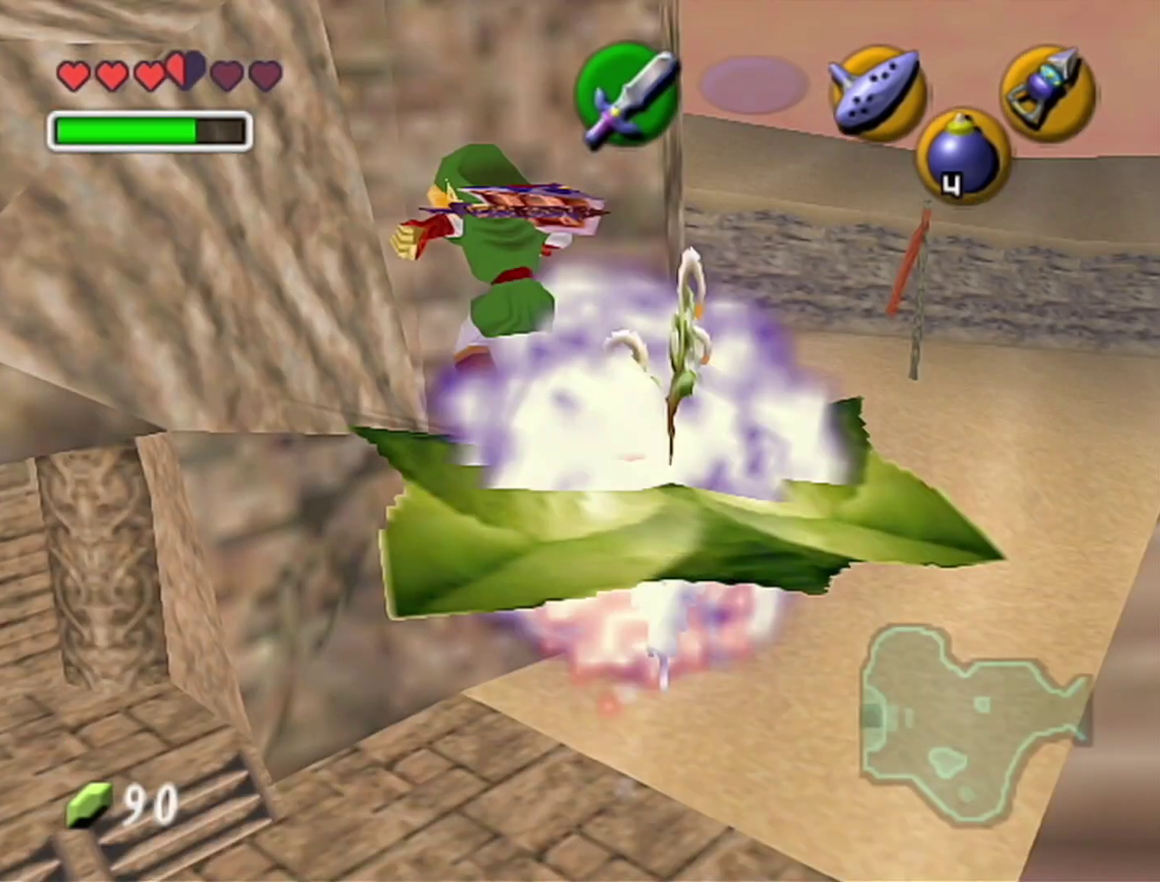
{"buttons": [], "left_stick": "center", "events": []}
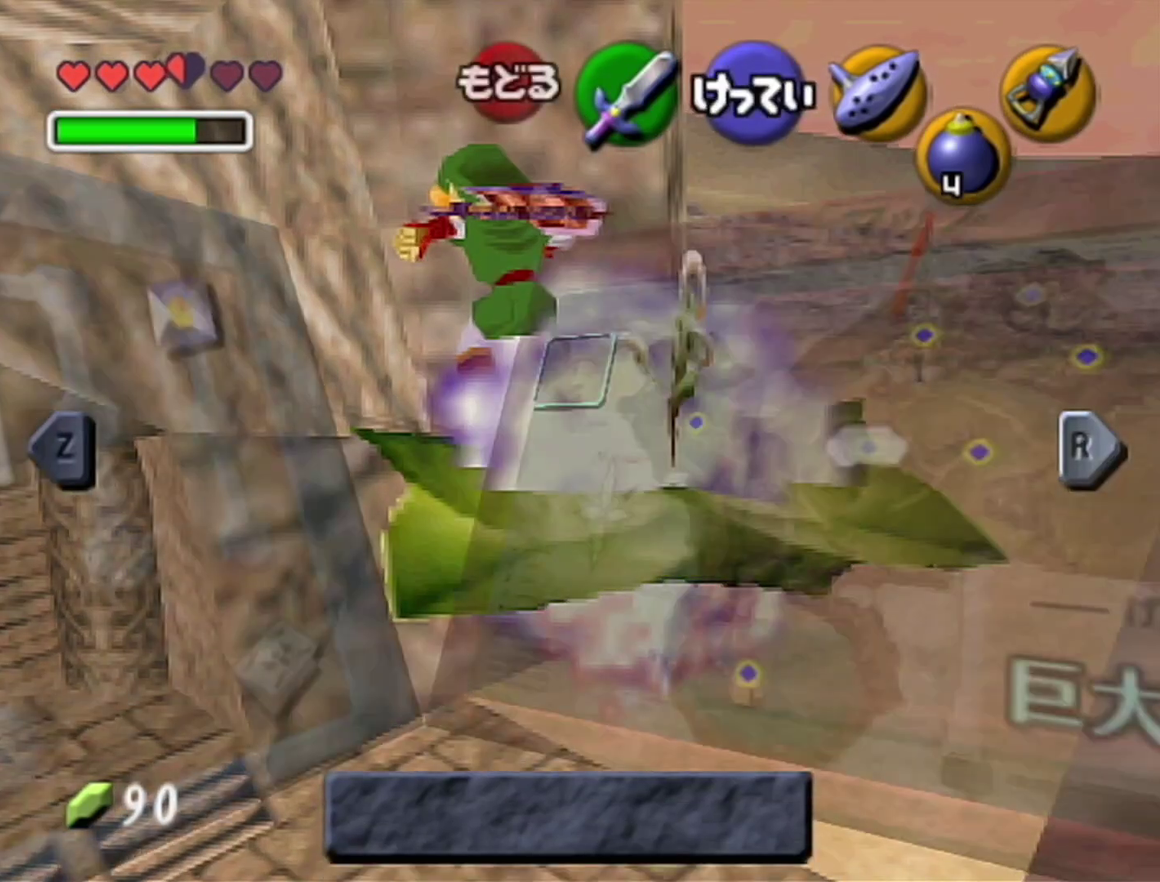
{"buttons": [], "left_stick": "center", "events": [[250, "Z", "down"], [383, "Z", "up"]]}
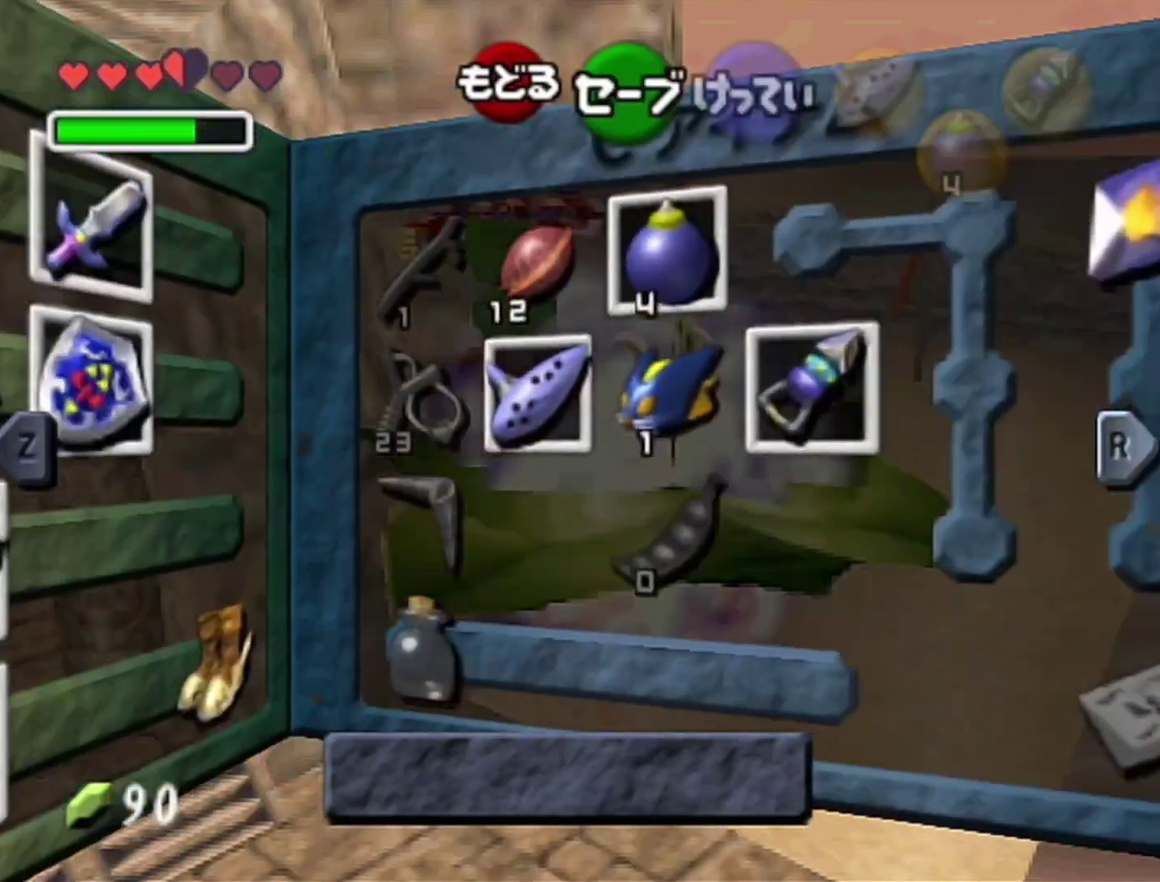
{"buttons": [], "left_stick": "center", "events": [[283, "left_stick", "left"], [317, "A", "down"], [417, "A", "up"], [467, "left_stick", "center"]]}